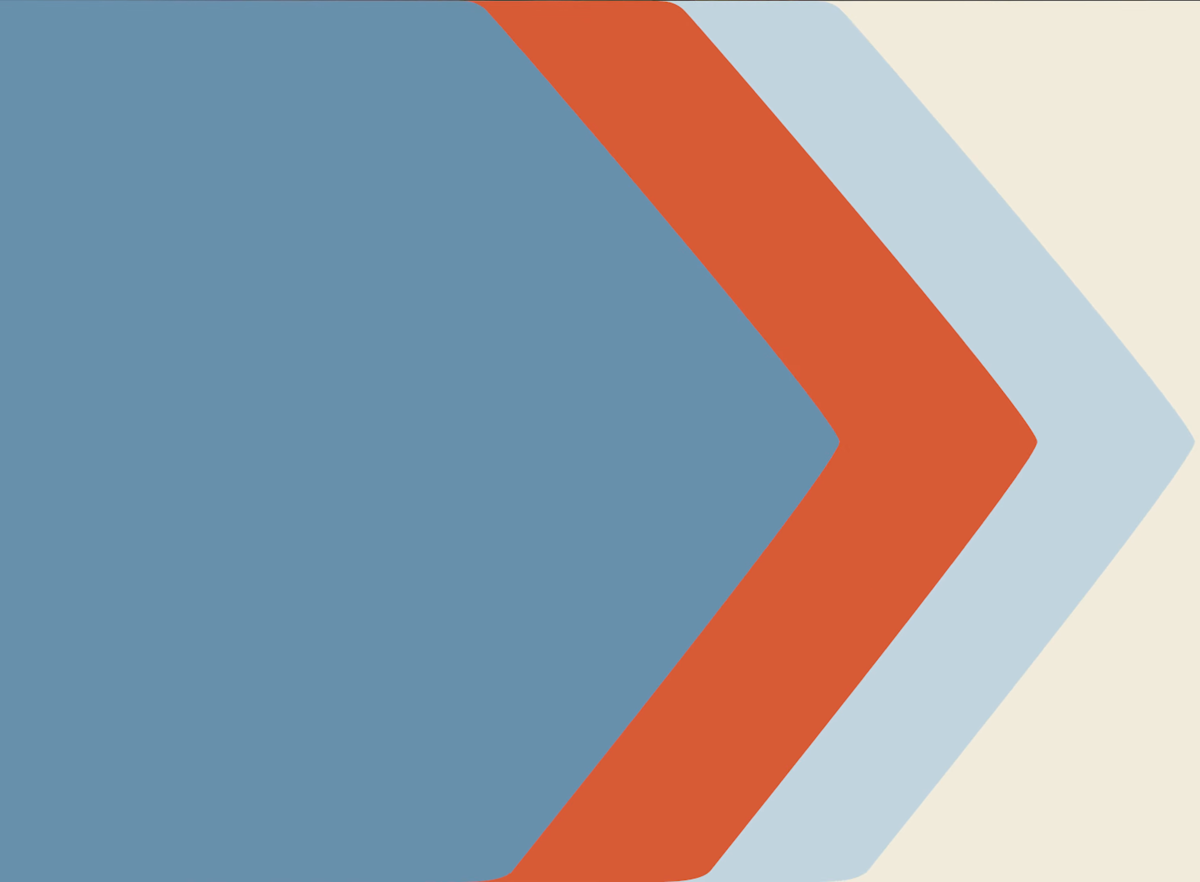
Gameplay with keyboard and mouse; each line is a JSON object with the keys and mouse buttons held at the frame after it. "events" lists presses ("down") and releases ("up") of "a", "d", "s", "space", "w", "mouse_left" and "mouse_right" between this image and that frame as [ms after this image, input, new state], when the widget could be followed in between. "mouse_left", "mouse_right" = the "left", "right" buttons of the "mouse" list. No other keys are recorded. Fast repeated clicks can show as one long hold. Mouse movement is not recorded.
{"keys": ["a", "w"], "mouse": [], "events": [[300, "w", "down"], [433, "a", "down"]]}
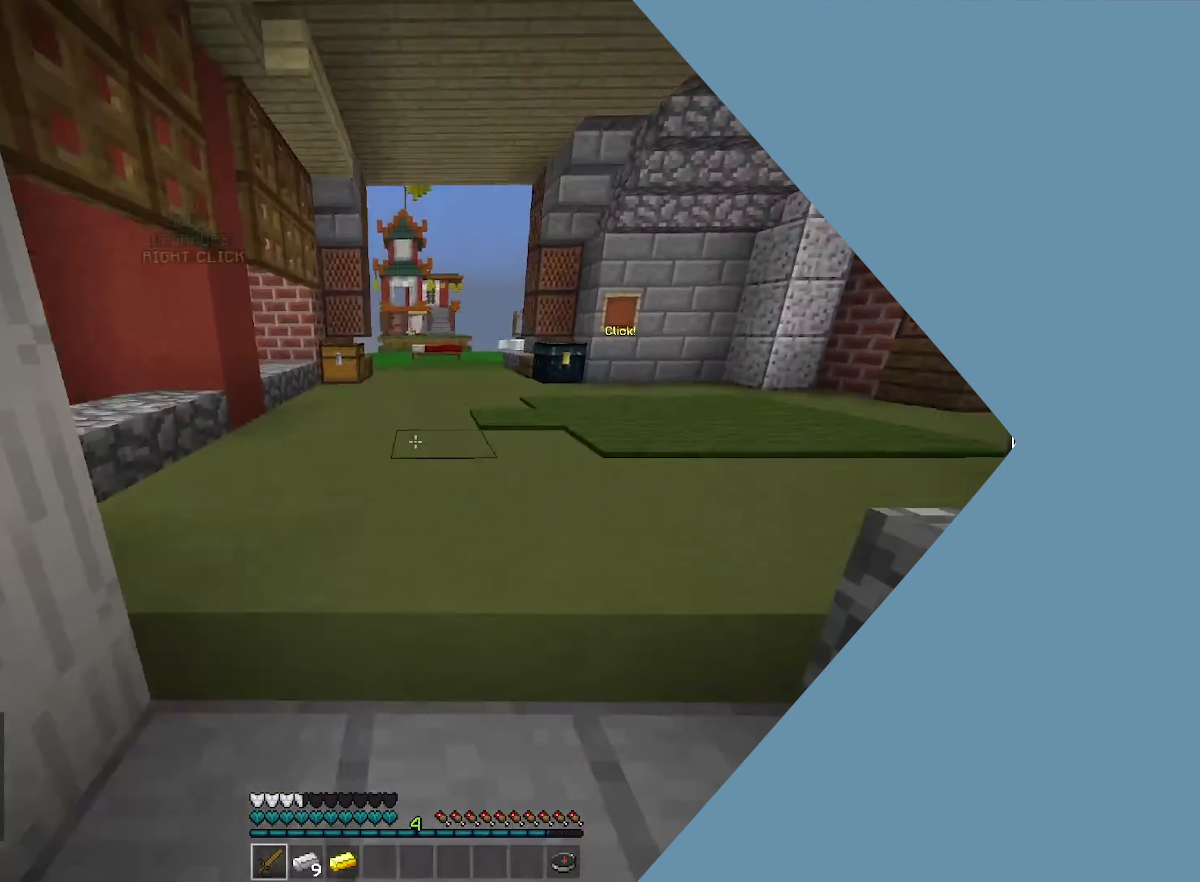
{"keys": ["space", "w"], "mouse": [], "events": [[100, "a", "up"], [100, "space", "down"]]}
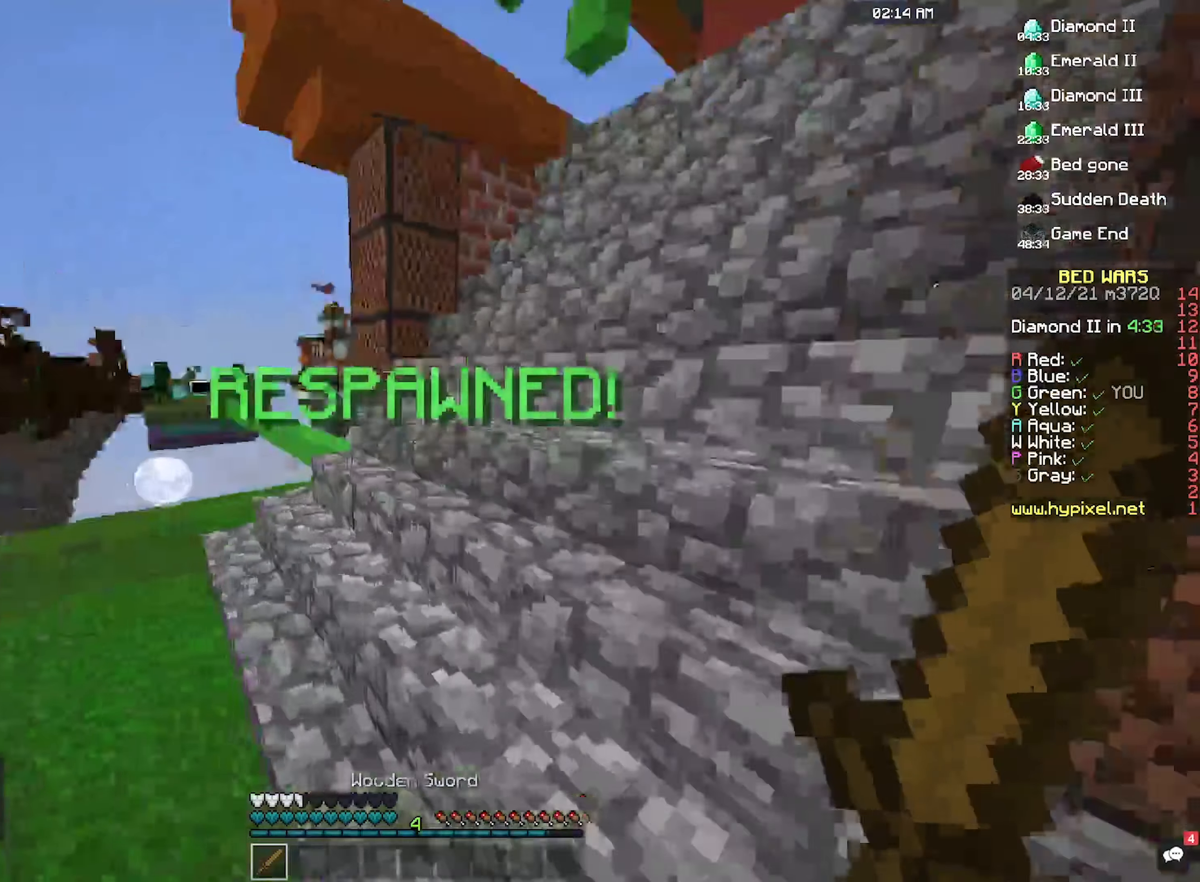
{"keys": ["w"], "mouse": [], "events": [[300, "space", "up"]]}
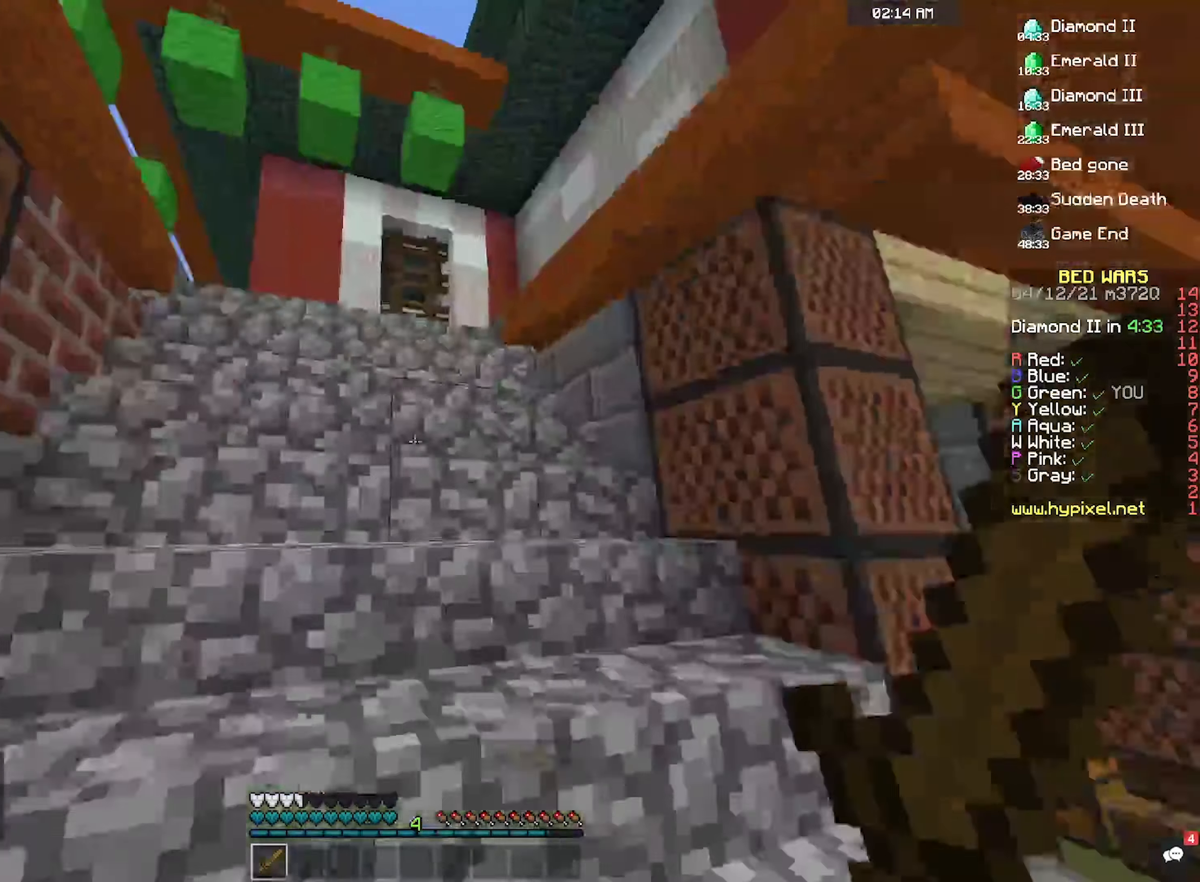
{"keys": ["w"], "mouse": [], "events": []}
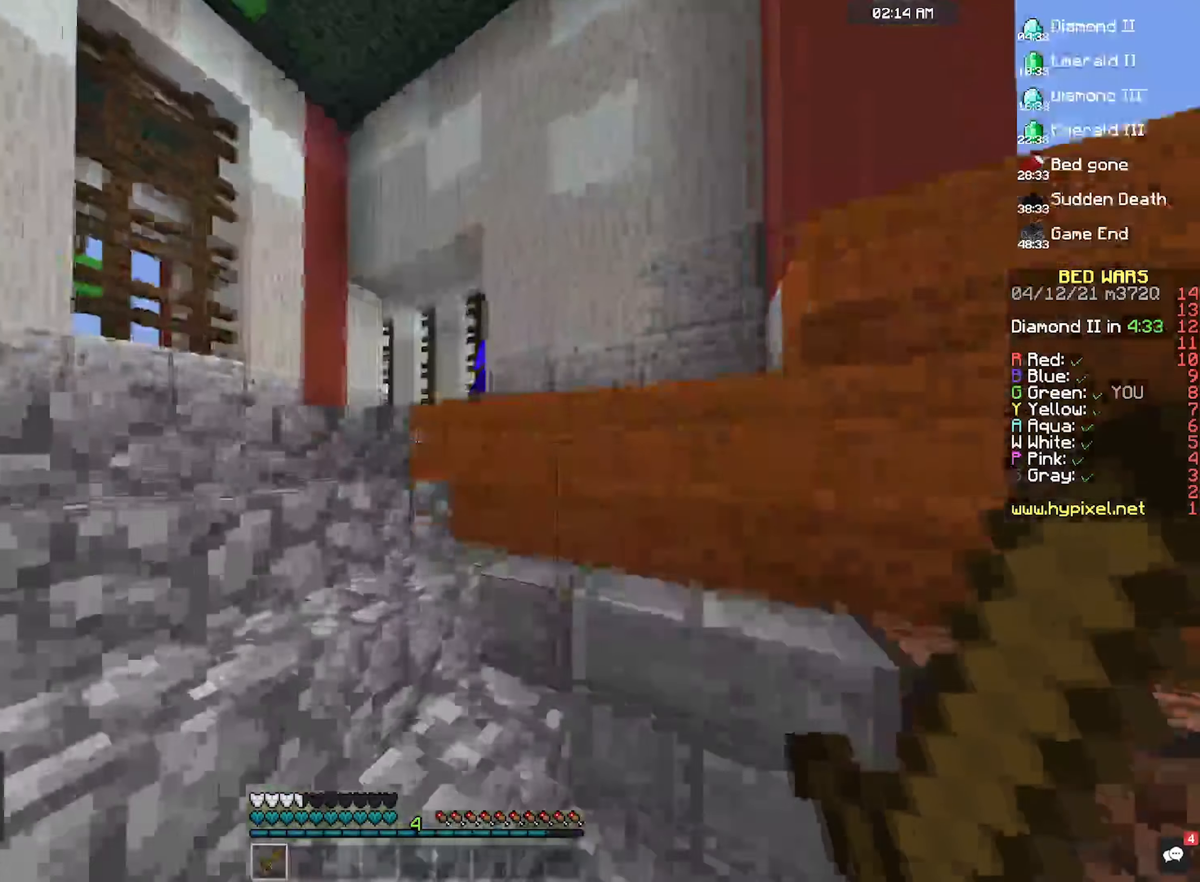
{"keys": ["a", "w"], "mouse": [], "events": [[266, "a", "down"]]}
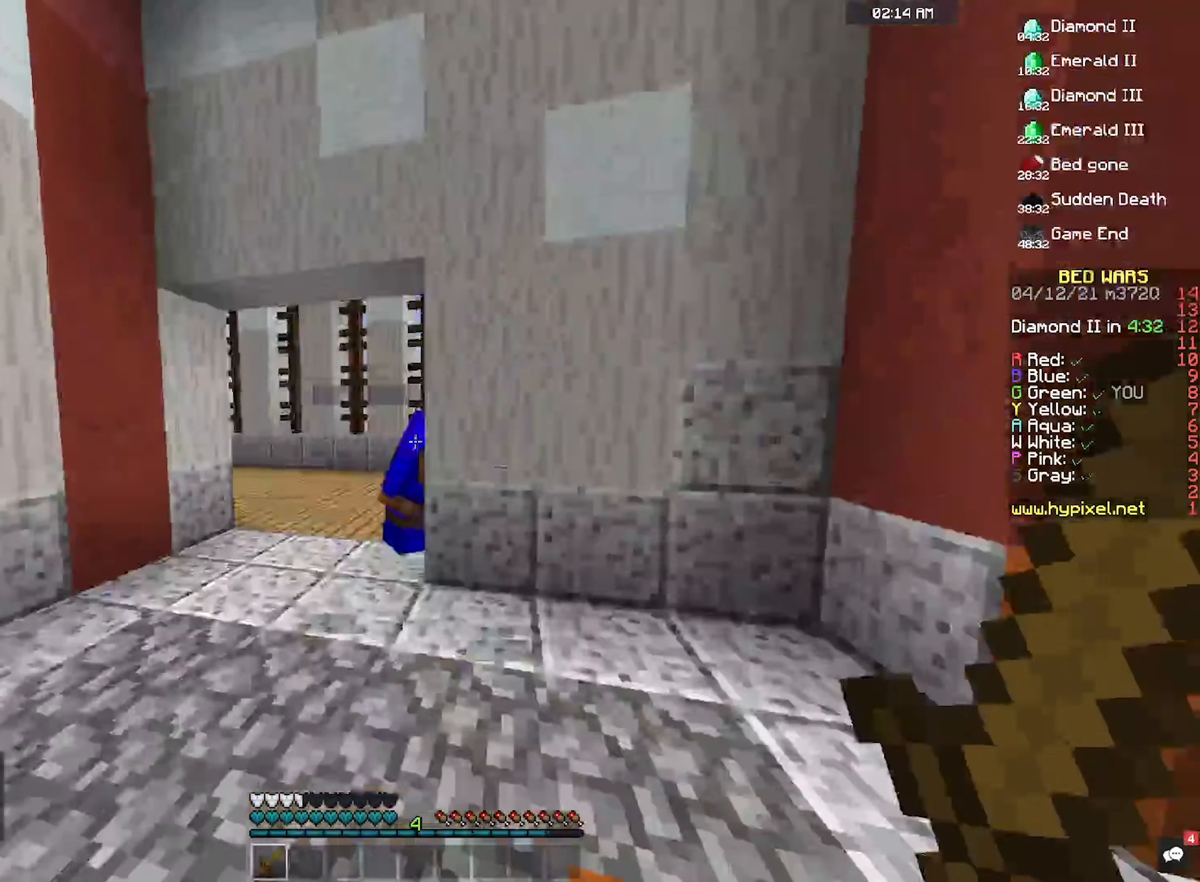
{"keys": ["w"], "mouse": [], "events": [[33, "a", "up"], [366, "mouse_left", "down"], [500, "mouse_left", "up"]]}
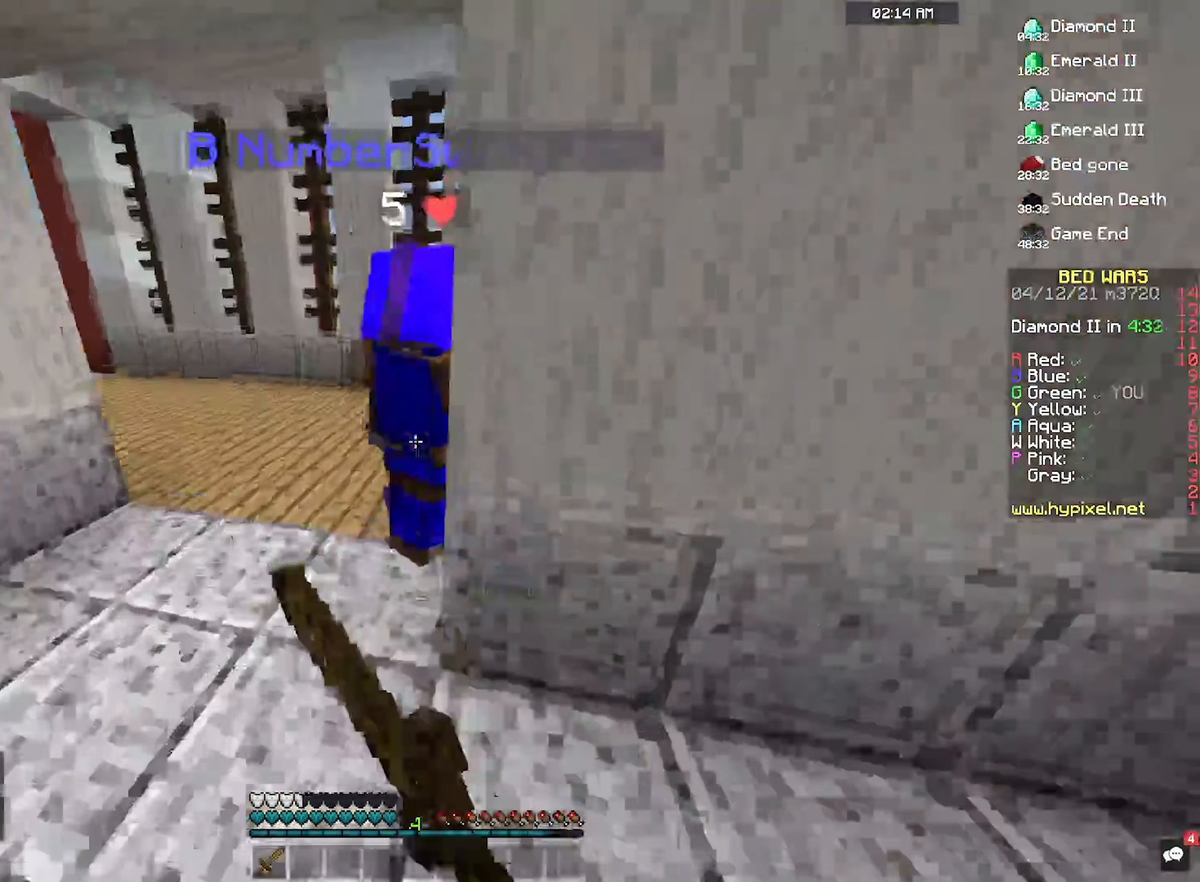
{"keys": ["w"], "mouse": ["left"], "events": [[33, "a", "down"], [66, "mouse_left", "down"], [333, "a", "up"]]}
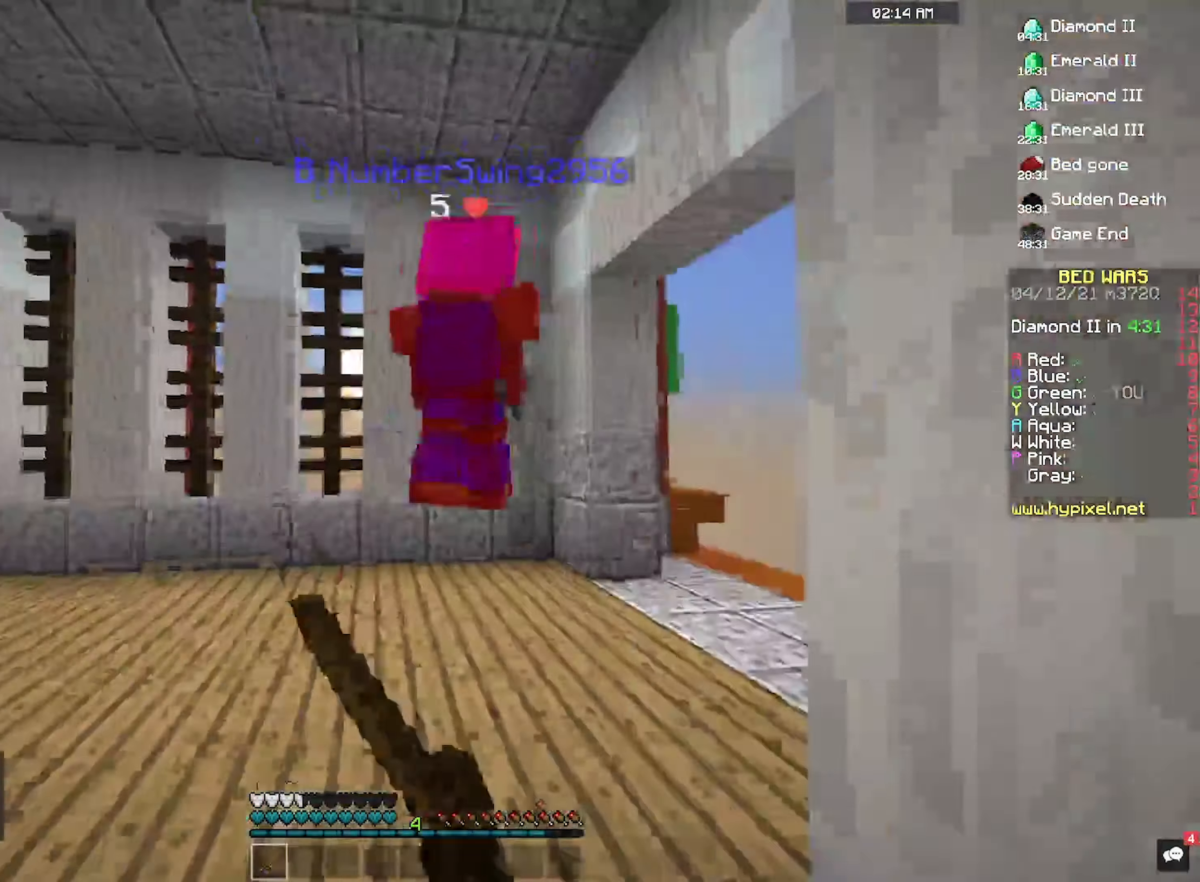
{"keys": ["w"], "mouse": ["left"], "events": []}
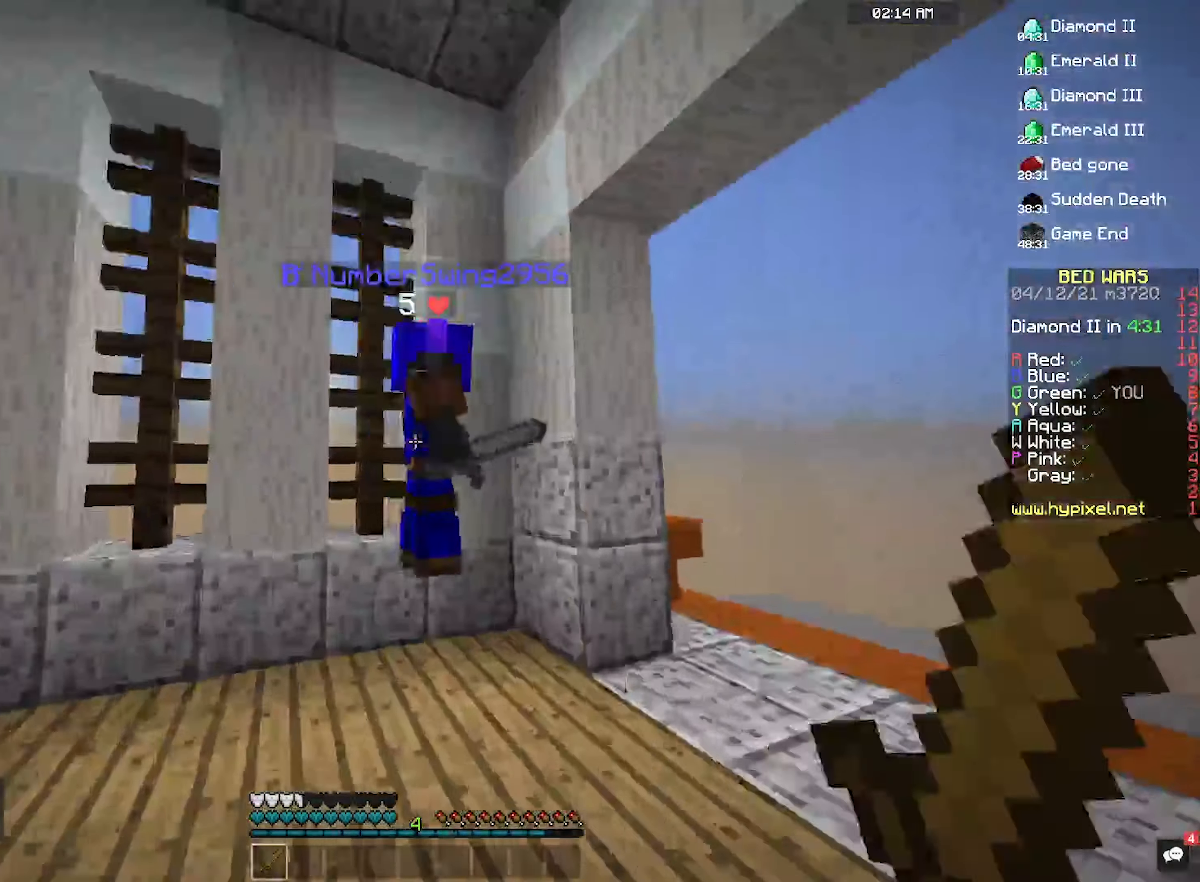
{"keys": ["w"], "mouse": ["left"], "events": [[366, "w", "up"], [433, "w", "down"]]}
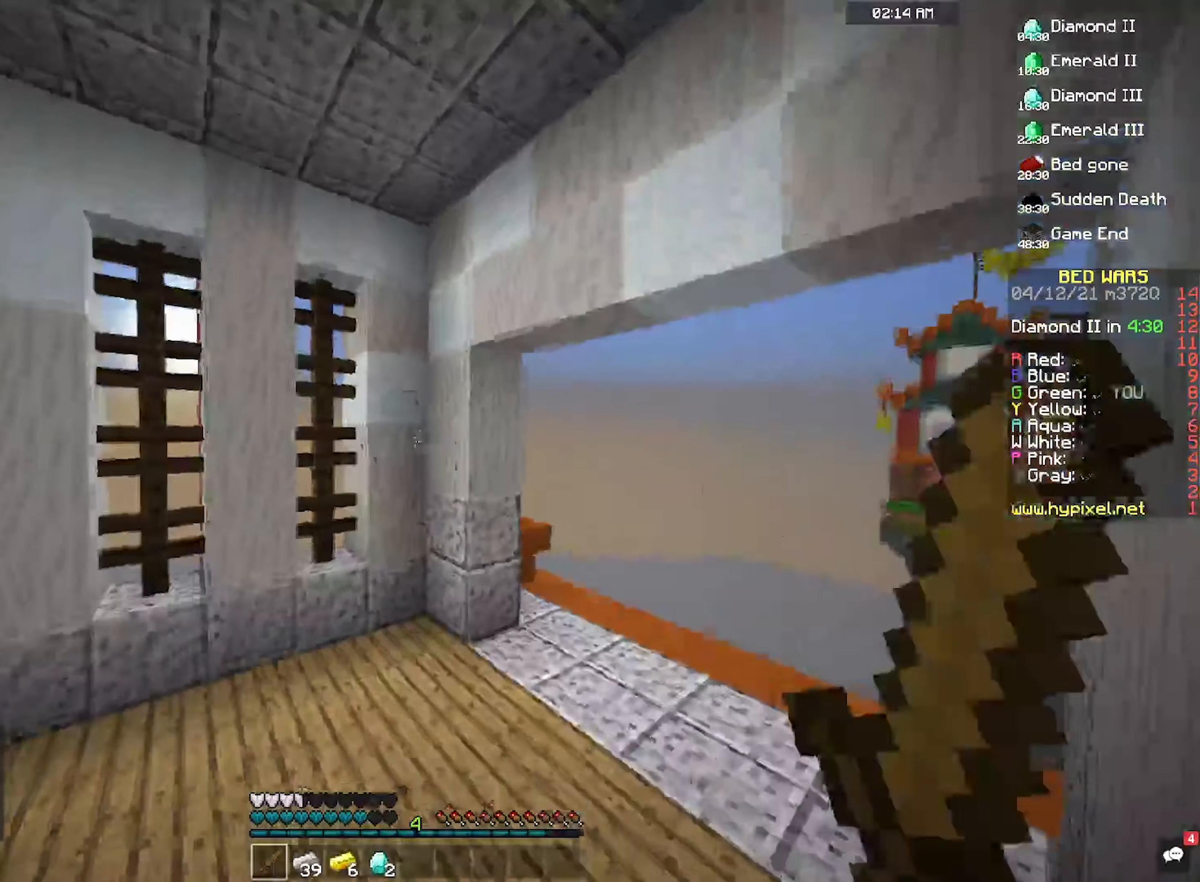
{"keys": ["w"], "mouse": [], "events": [[100, "mouse_left", "up"]]}
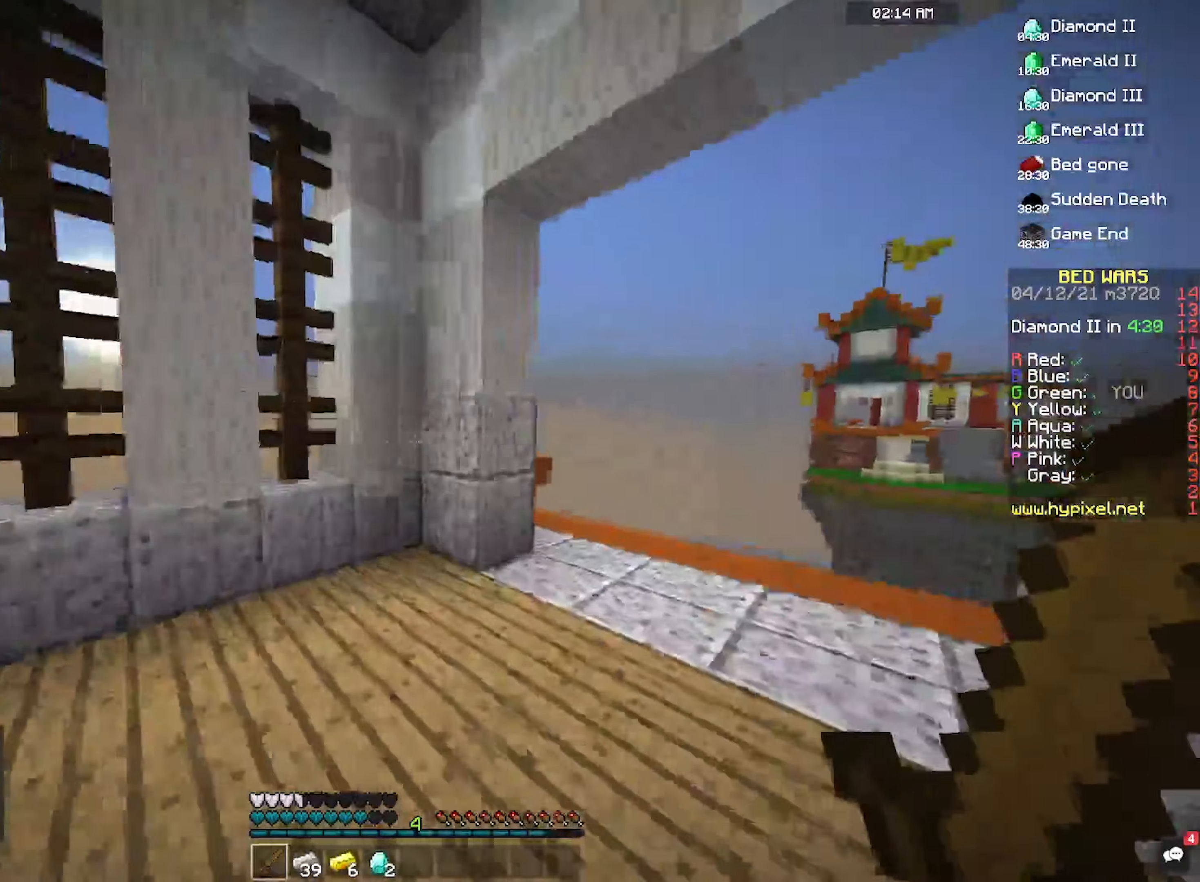
{"keys": ["space", "w"], "mouse": [], "events": [[267, "space", "down"]]}
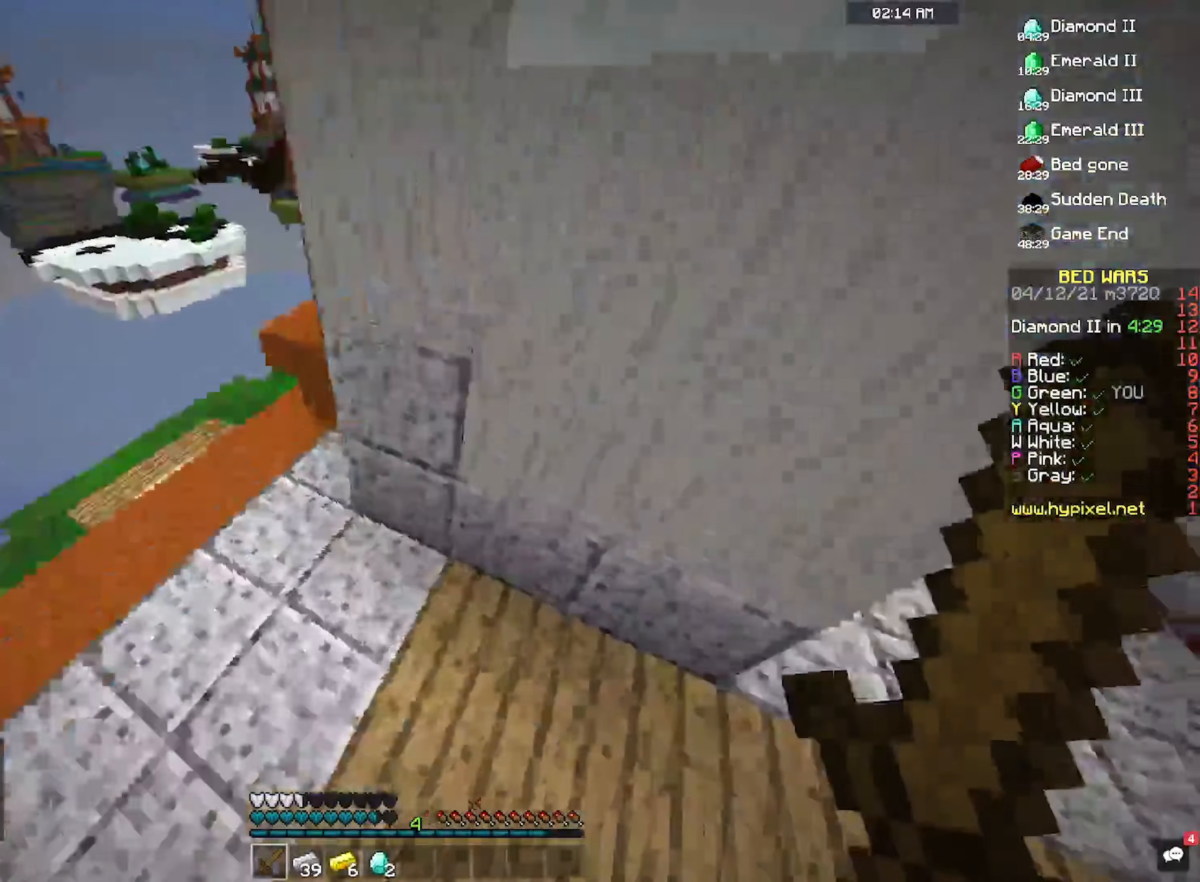
{"keys": ["space", "w"], "mouse": [], "events": [[134, "a", "down"], [434, "a", "up"]]}
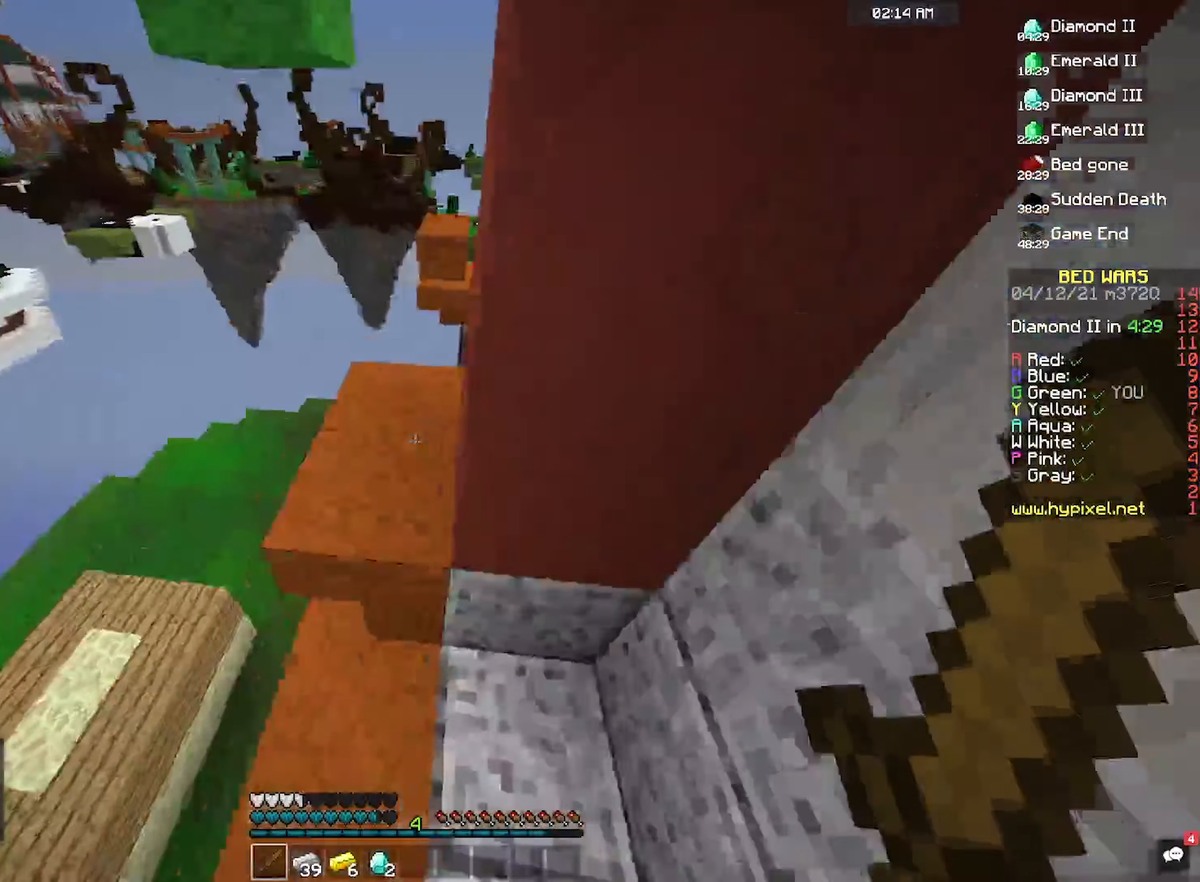
{"keys": ["a", "w"], "mouse": [], "events": [[200, "a", "down"], [300, "space", "up"]]}
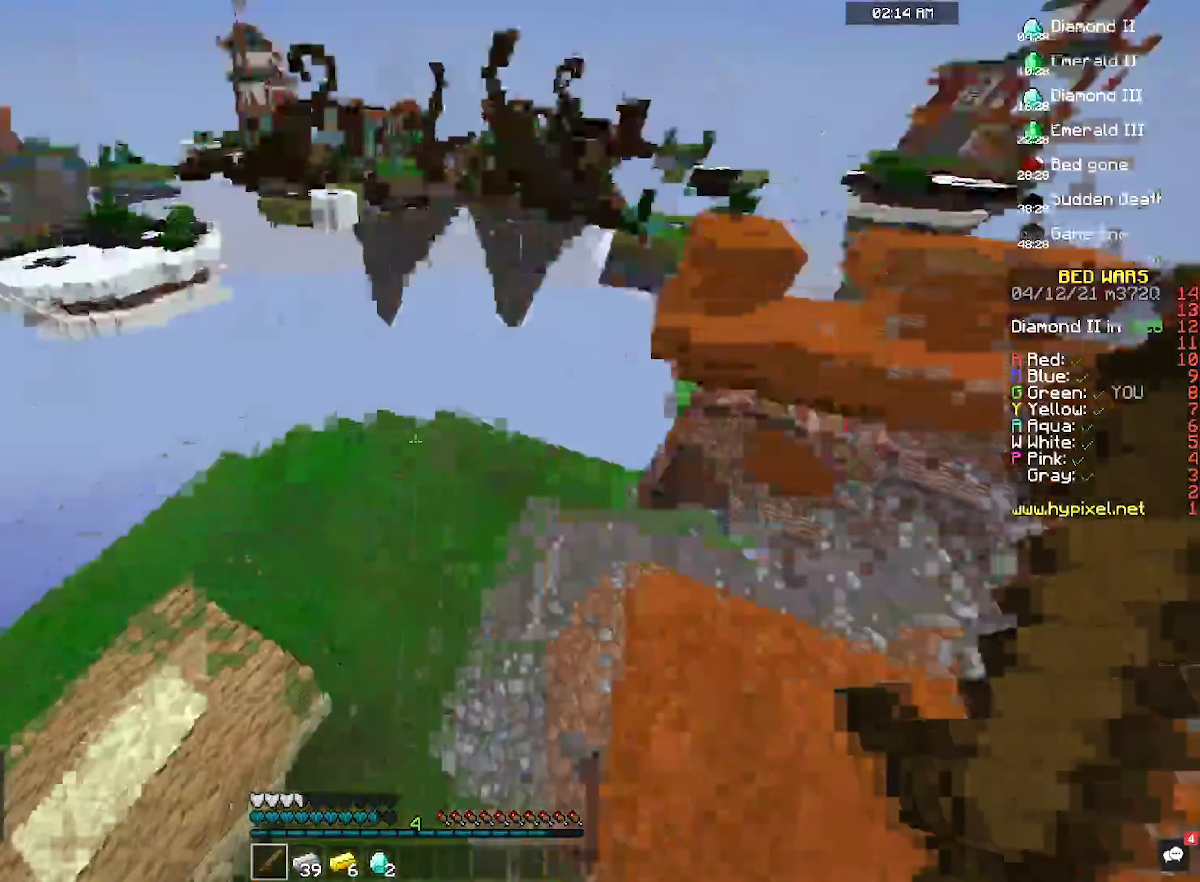
{"keys": ["a", "space", "w"], "mouse": [], "events": [[67, "space", "down"]]}
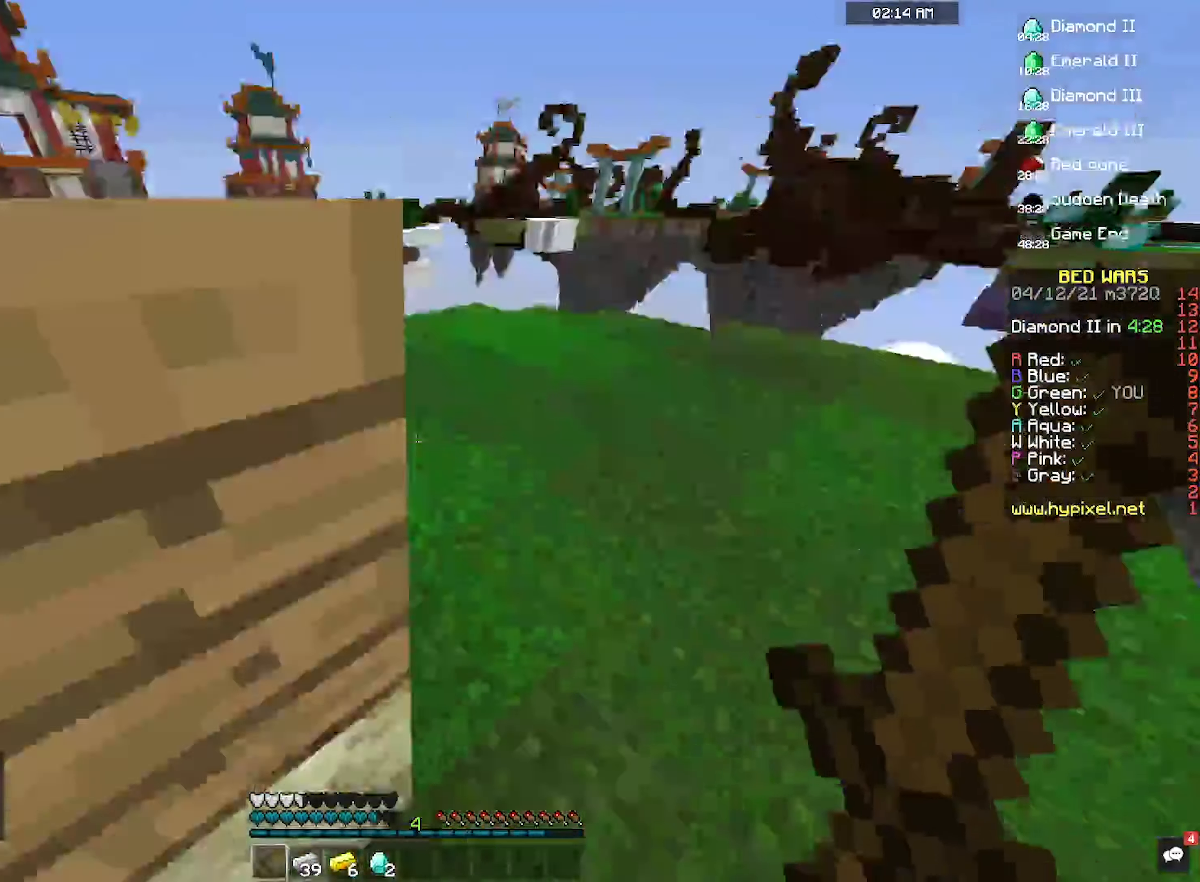
{"keys": ["space", "w"], "mouse": [], "events": [[34, "a", "up"], [167, "space", "up"], [367, "space", "down"]]}
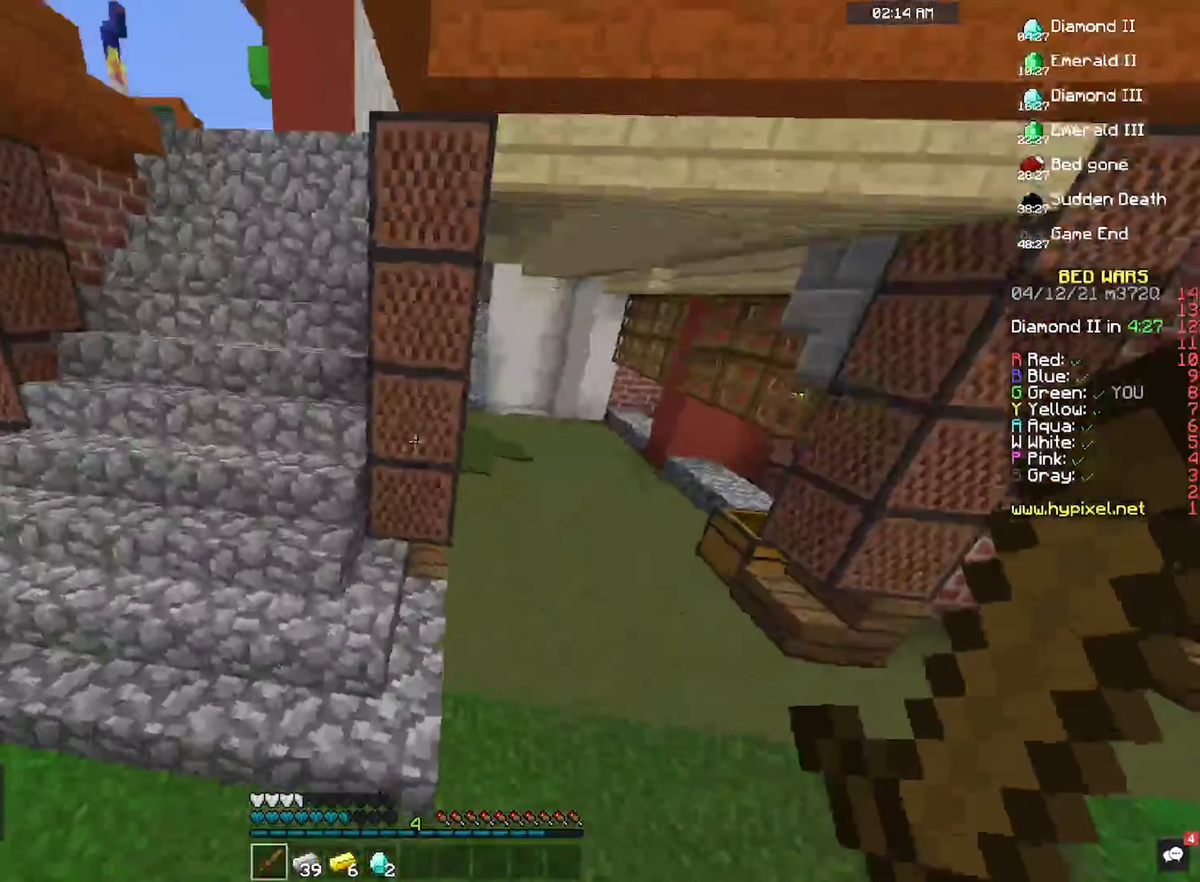
{"keys": ["space", "w"], "mouse": [], "events": []}
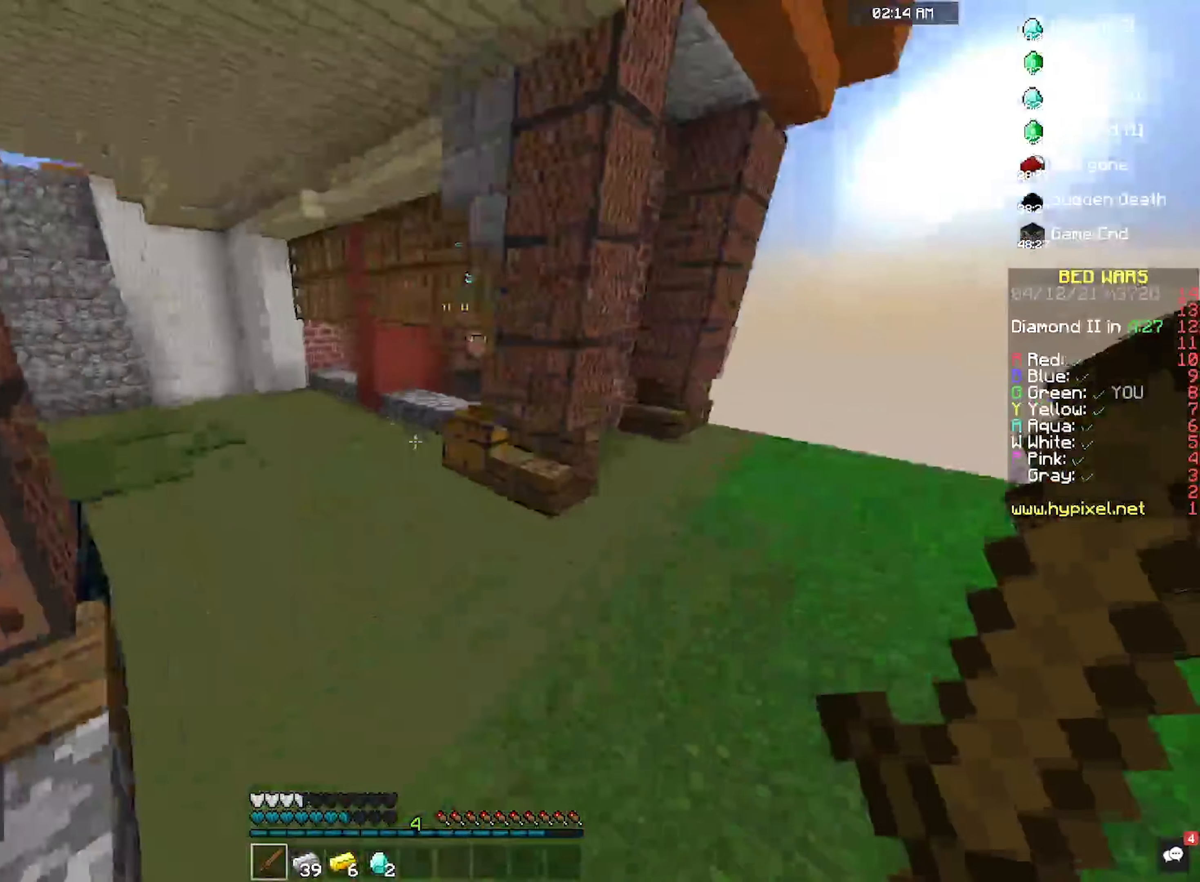
{"keys": ["space", "w"], "mouse": [], "events": []}
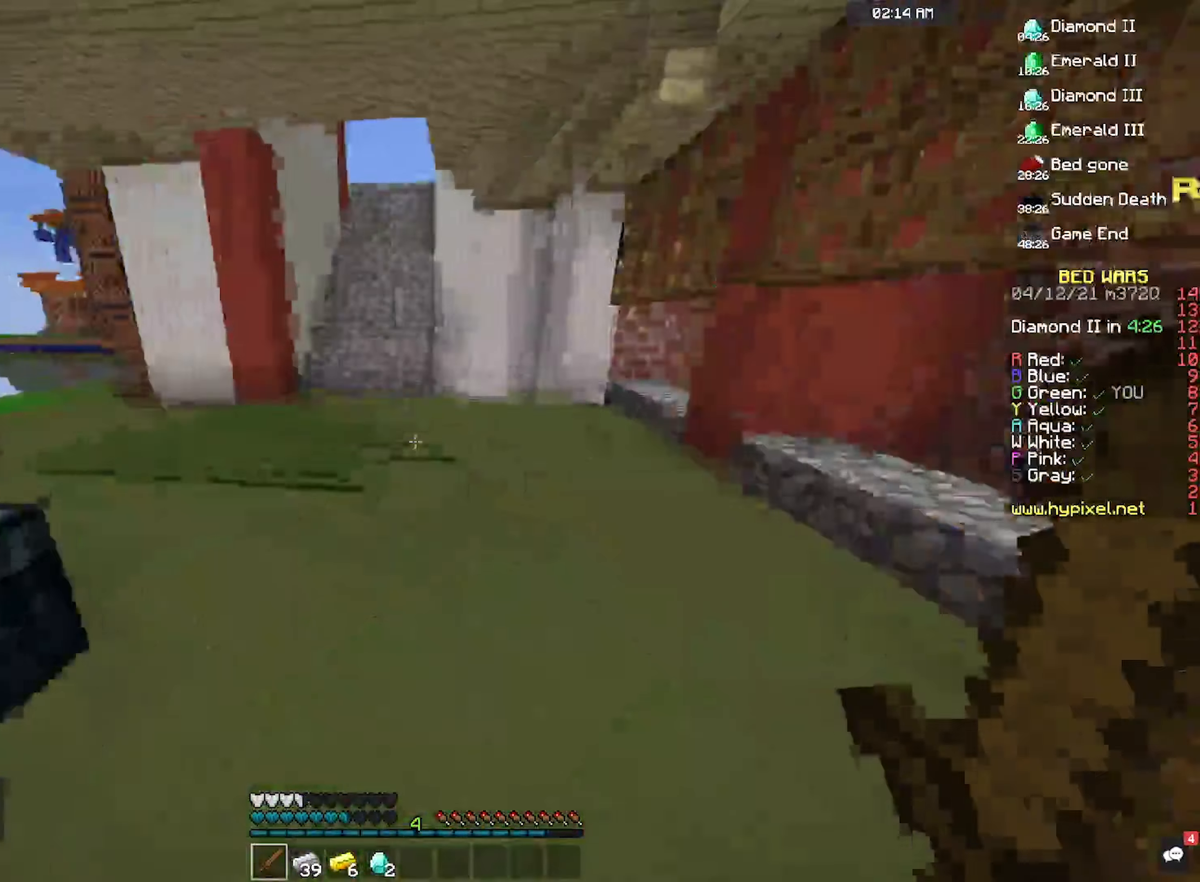
{"keys": ["space", "w"], "mouse": [], "events": []}
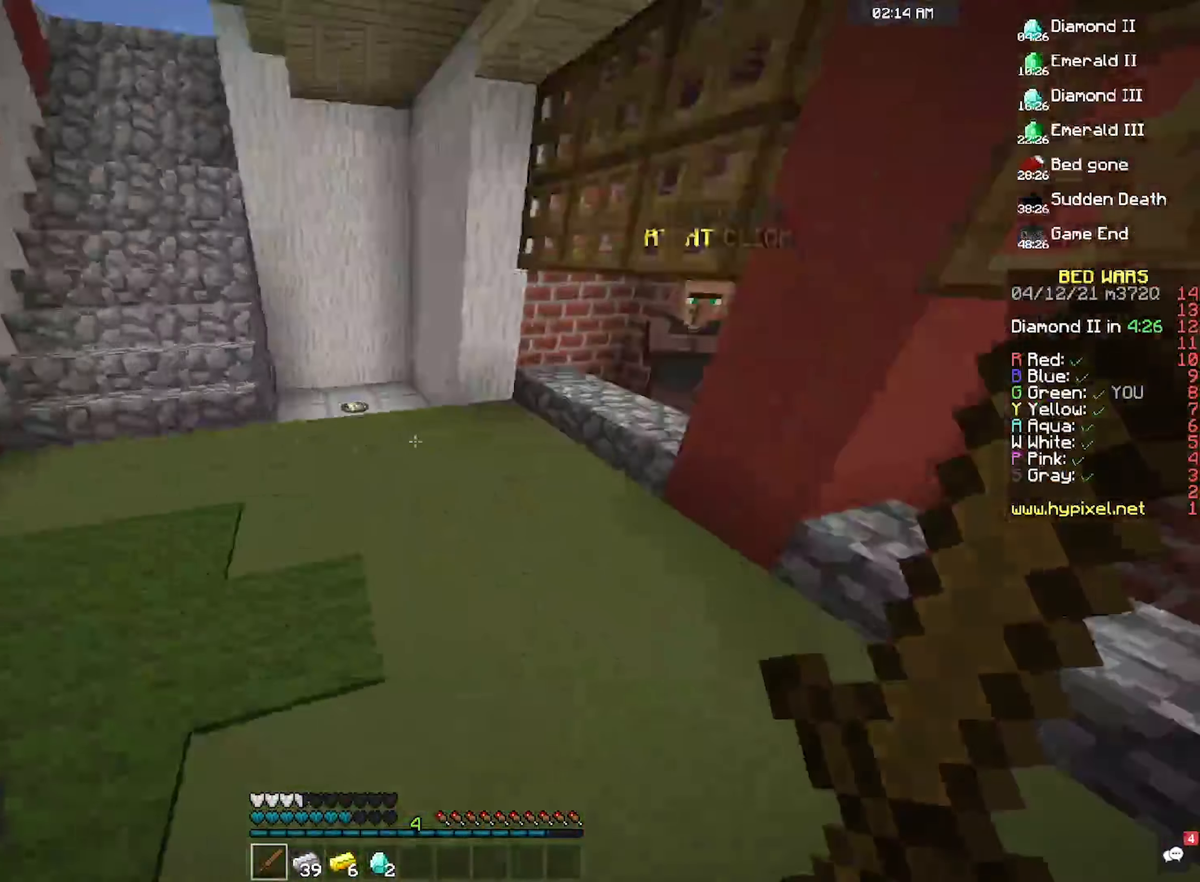
{"keys": ["w"], "mouse": [], "events": [[467, "space", "up"]]}
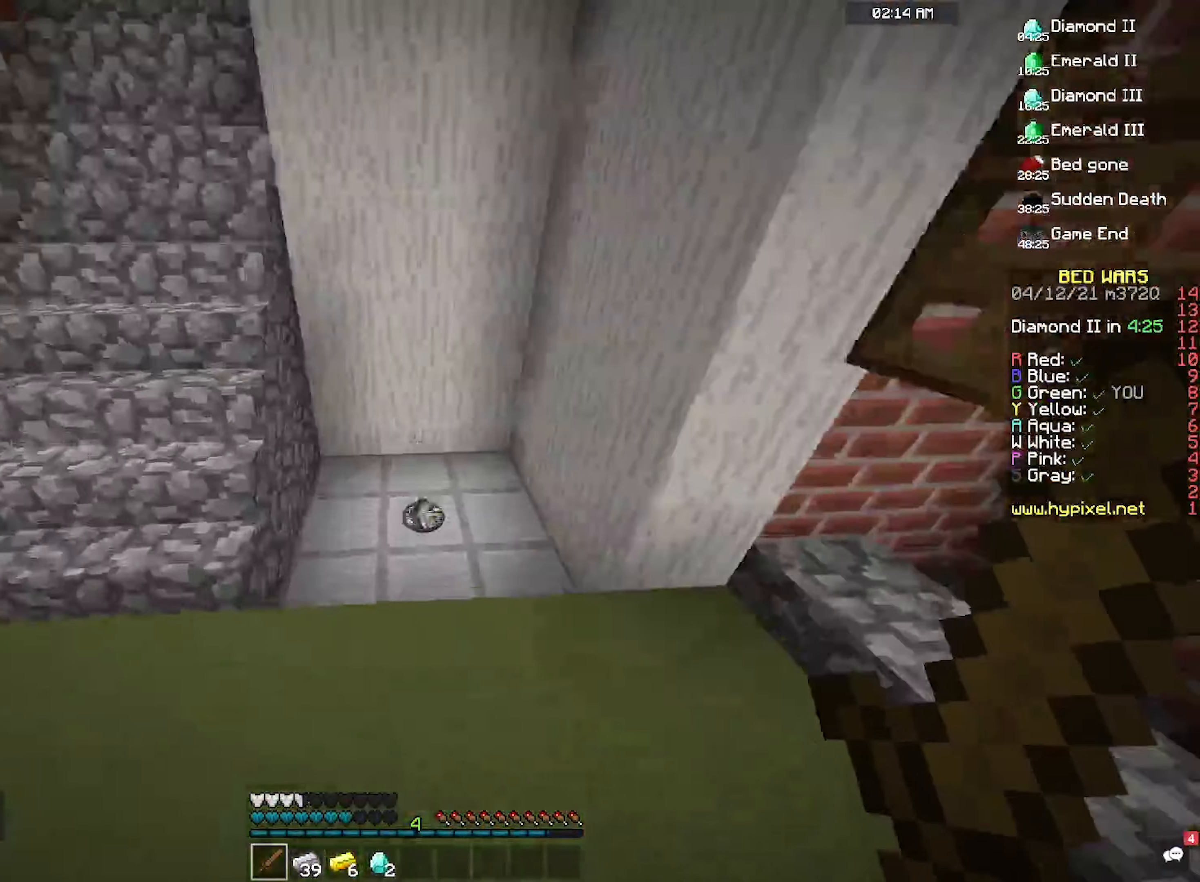
{"keys": ["space", "w"], "mouse": [], "events": [[300, "d", "down"], [400, "d", "up"], [400, "space", "down"]]}
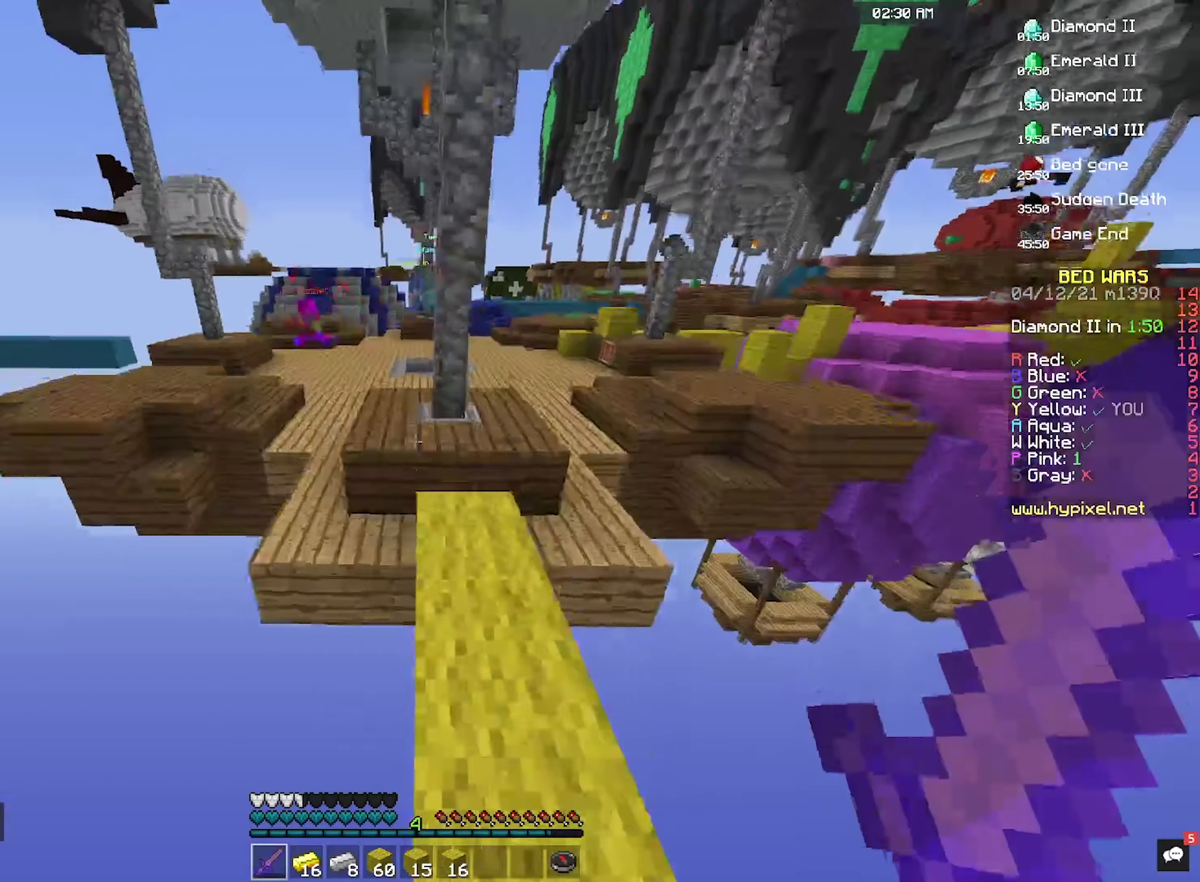
{"keys": ["space", "w"], "mouse": [], "events": []}
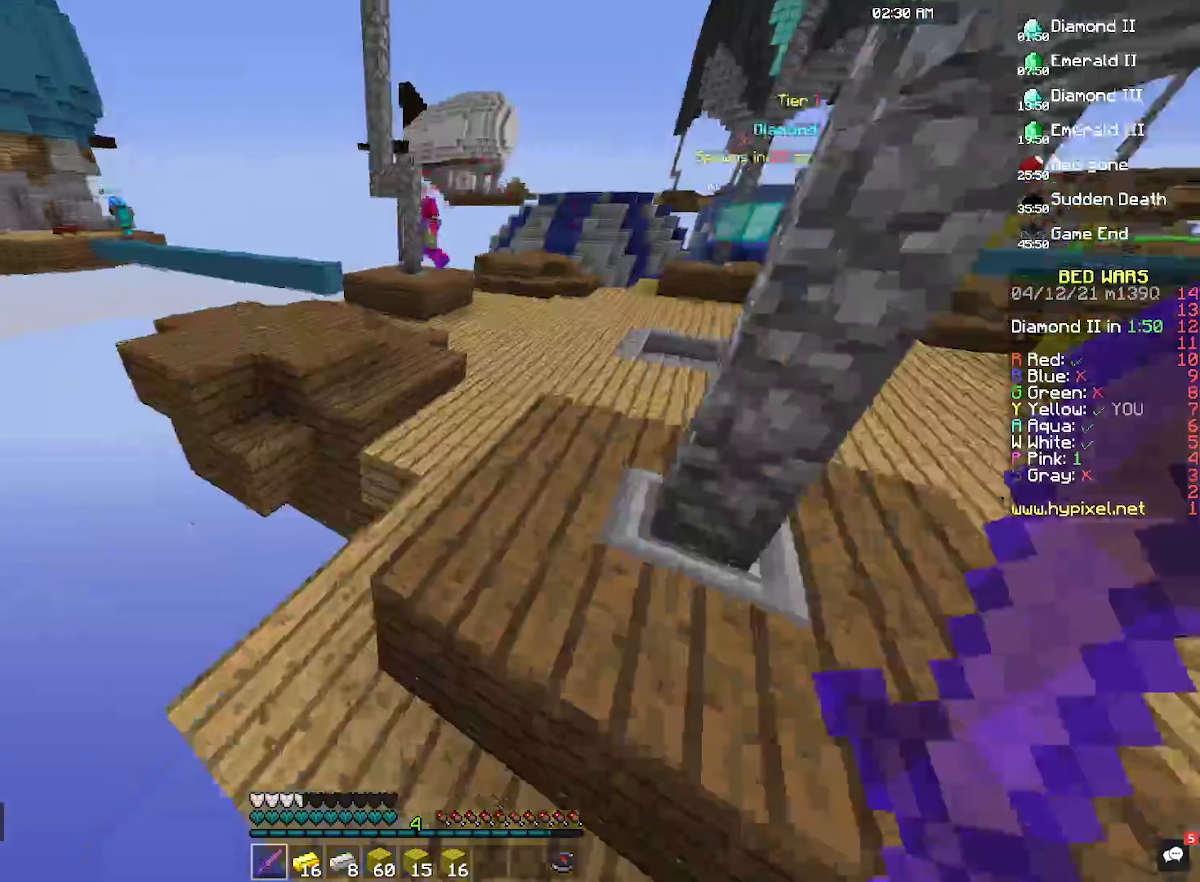
{"keys": ["space", "w"], "mouse": [], "events": []}
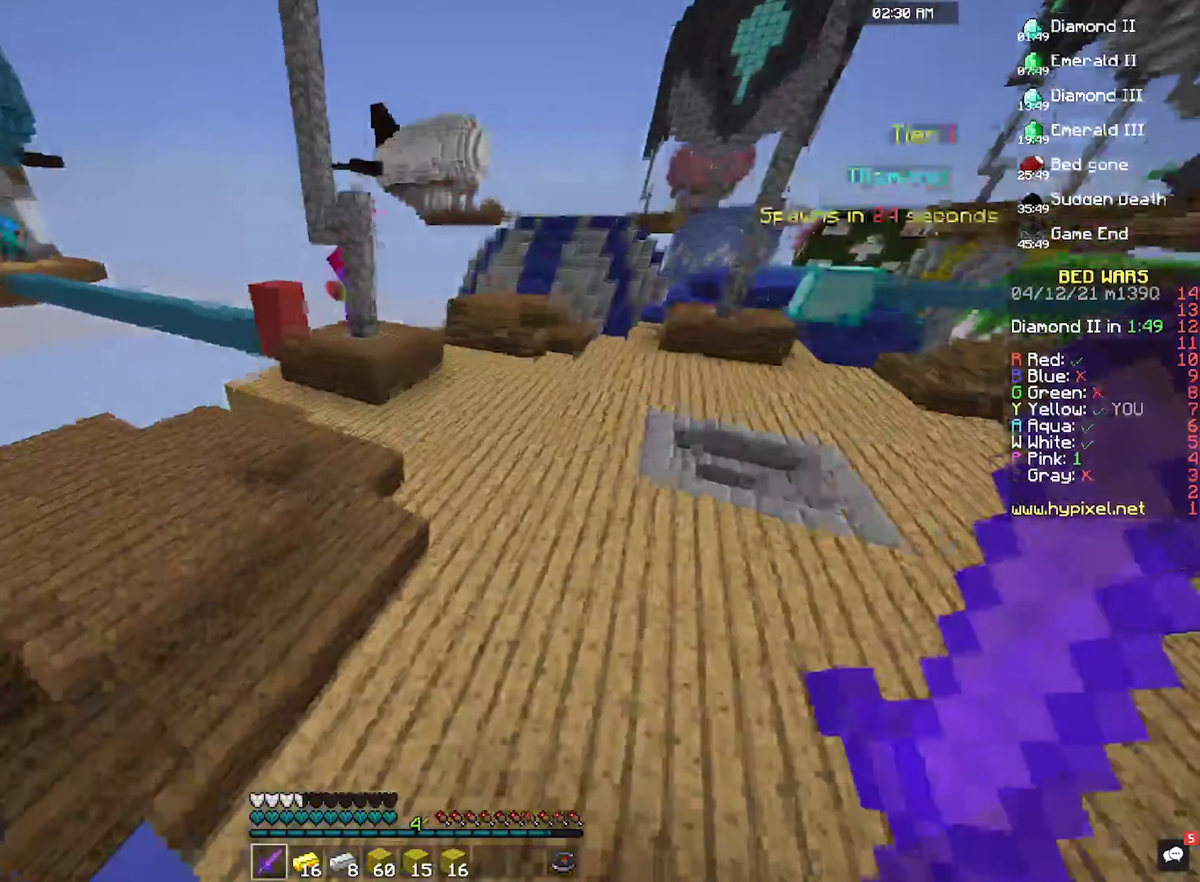
{"keys": ["a", "space", "w"], "mouse": [], "events": [[367, "a", "down"]]}
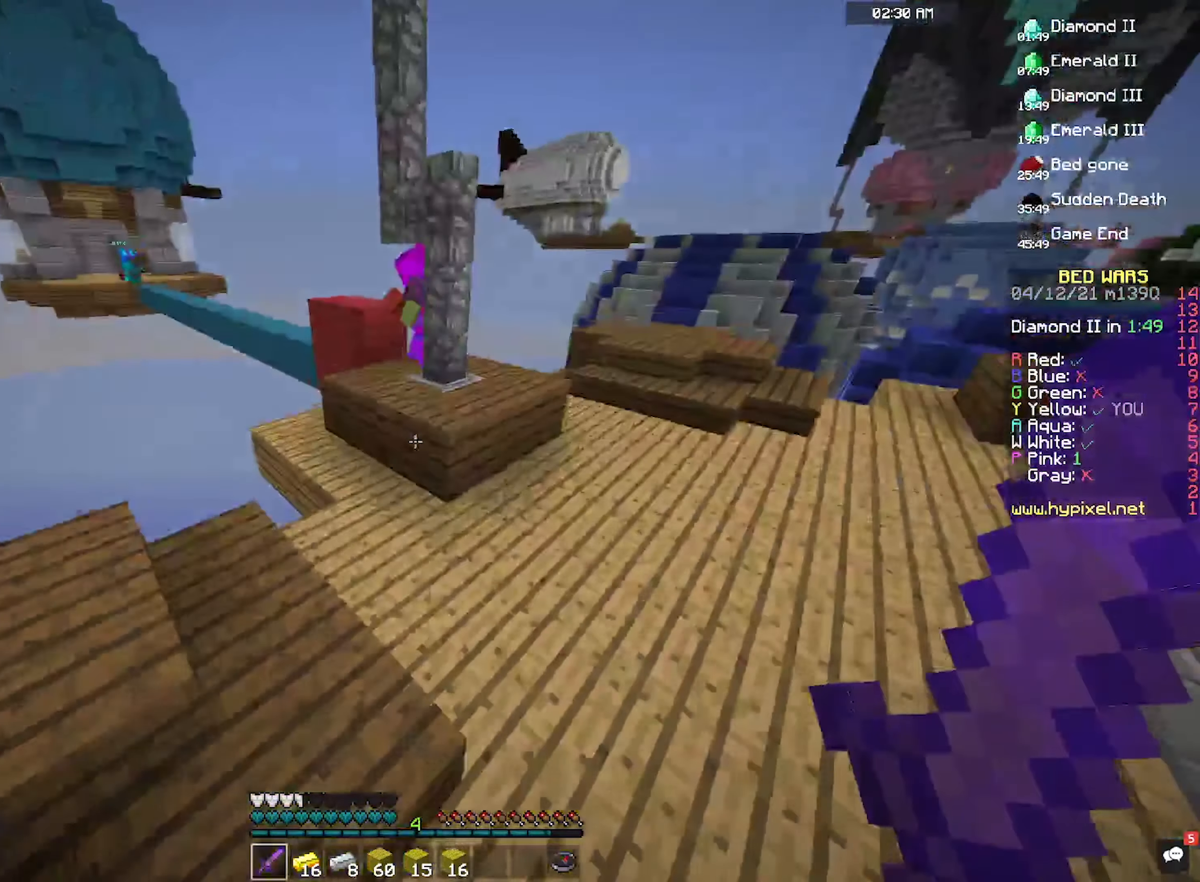
{"keys": ["w"], "mouse": [], "events": [[300, "a", "up"], [367, "space", "up"]]}